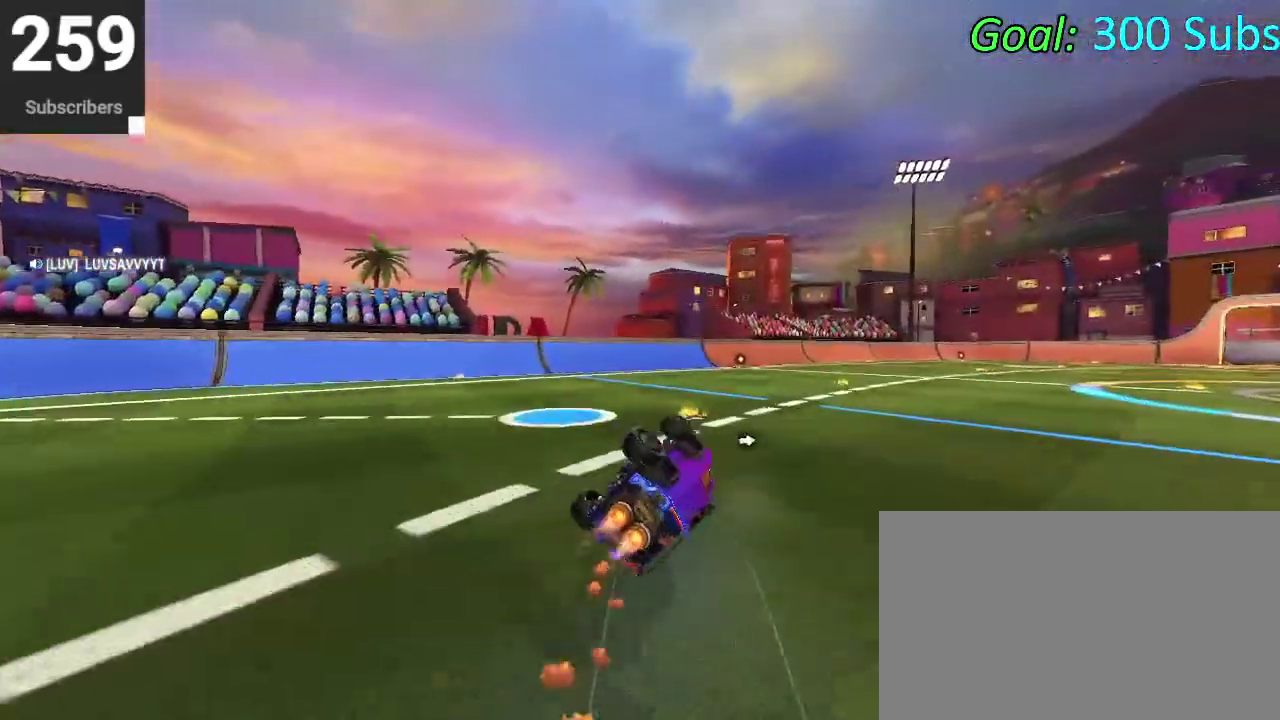
Gameplay with a controller (PlayStation layout); each line is a JSON object with the inputs held at the frame after it. "events" lists button and stick changes between this image and that frame as [ms after this image, input, new state], when the widget could be followed in between. Not read: L1 R1.
{"buttons": ["CIRCLE", "R2"], "left_stick": "down-left", "right_stick": "center", "events": [[100, "left_stick", "down-left"], [333, "left_stick", "up-right"], [400, "left_stick", "down-left"]]}
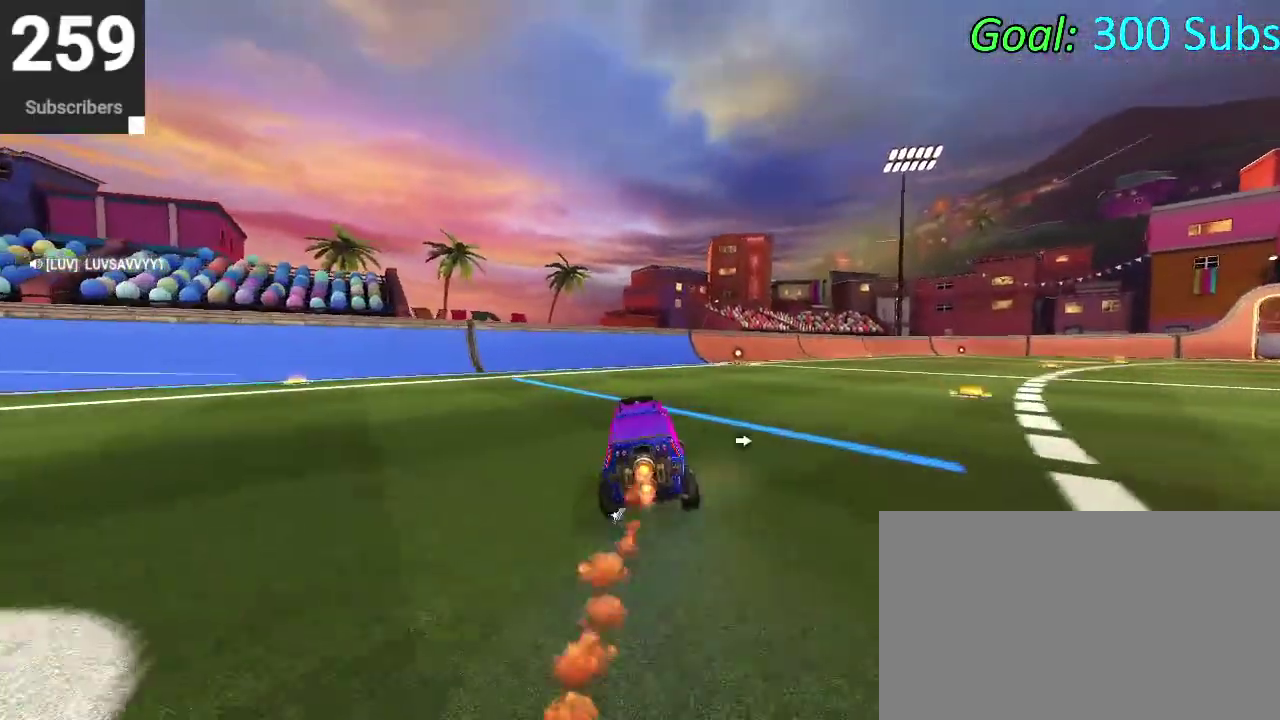
{"buttons": ["L2"], "left_stick": "center", "right_stick": "center", "events": [[33, "left_stick", "center"], [283, "CIRCLE", "up"], [300, "R2", "up"], [383, "L2", "down"]]}
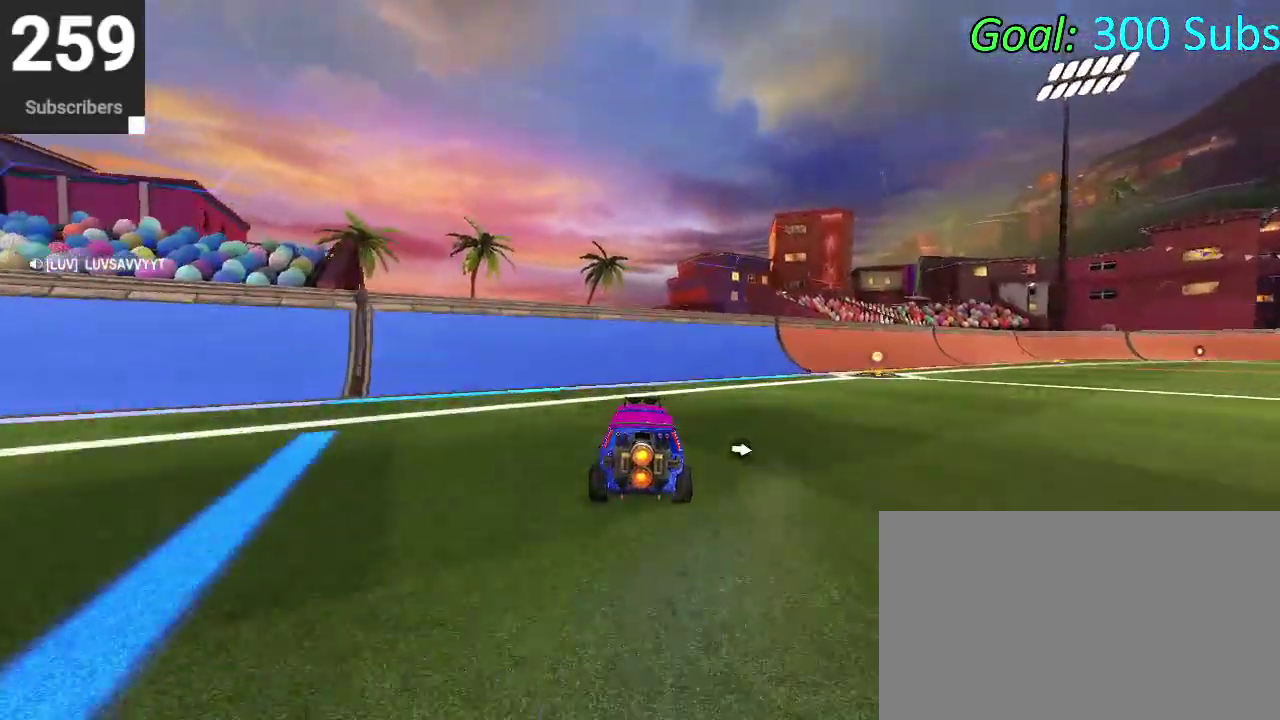
{"buttons": ["R2"], "left_stick": "center", "right_stick": "center", "events": [[17, "DPAD_DOWN", "down"], [50, "L2", "up"], [83, "TRIANGLE", "down"], [117, "DPAD_DOWN", "up"], [167, "TRIANGLE", "up"], [450, "R2", "down"]]}
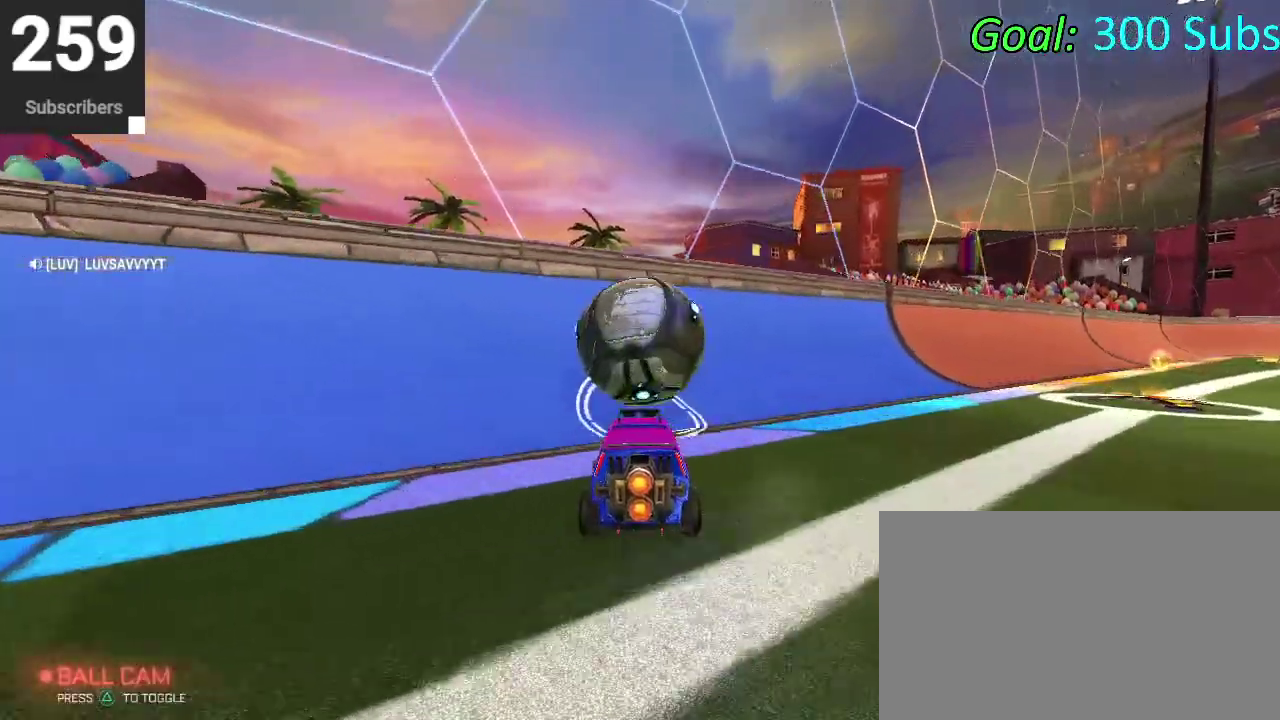
{"buttons": ["L2"], "left_stick": "up-right", "right_stick": "center"}
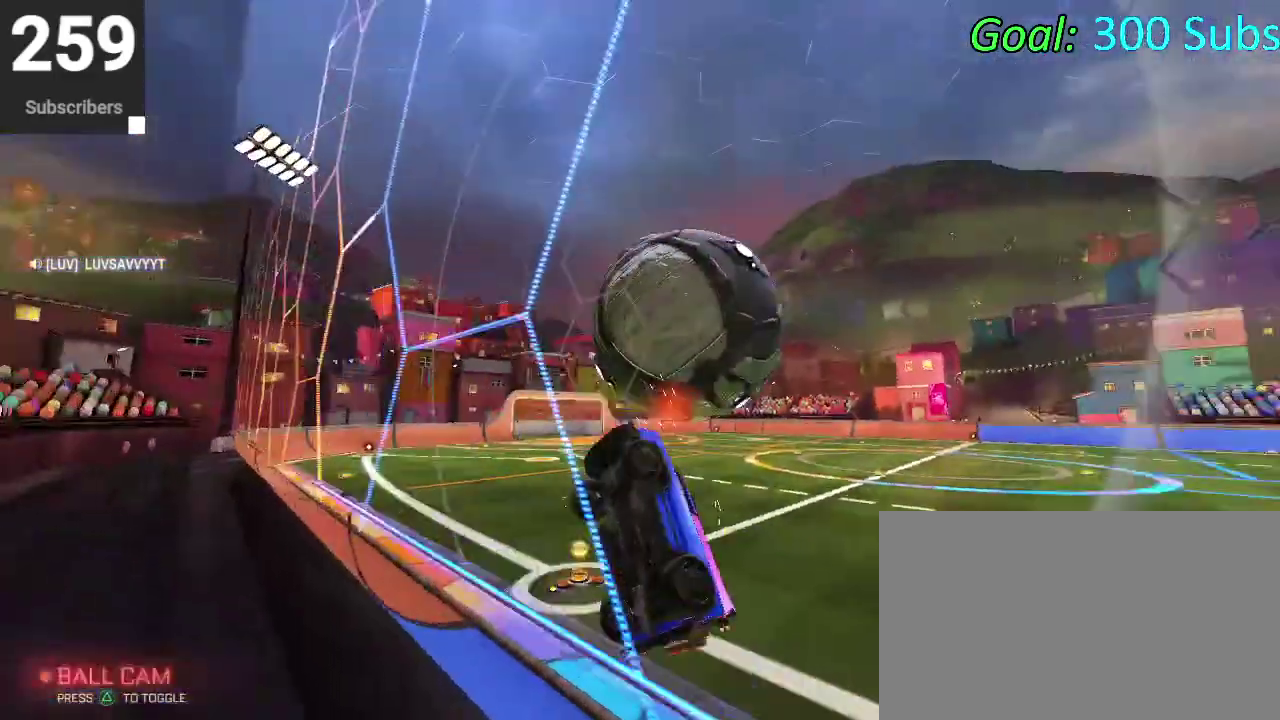
{"buttons": ["CIRCLE"], "left_stick": "down-left", "right_stick": "center"}
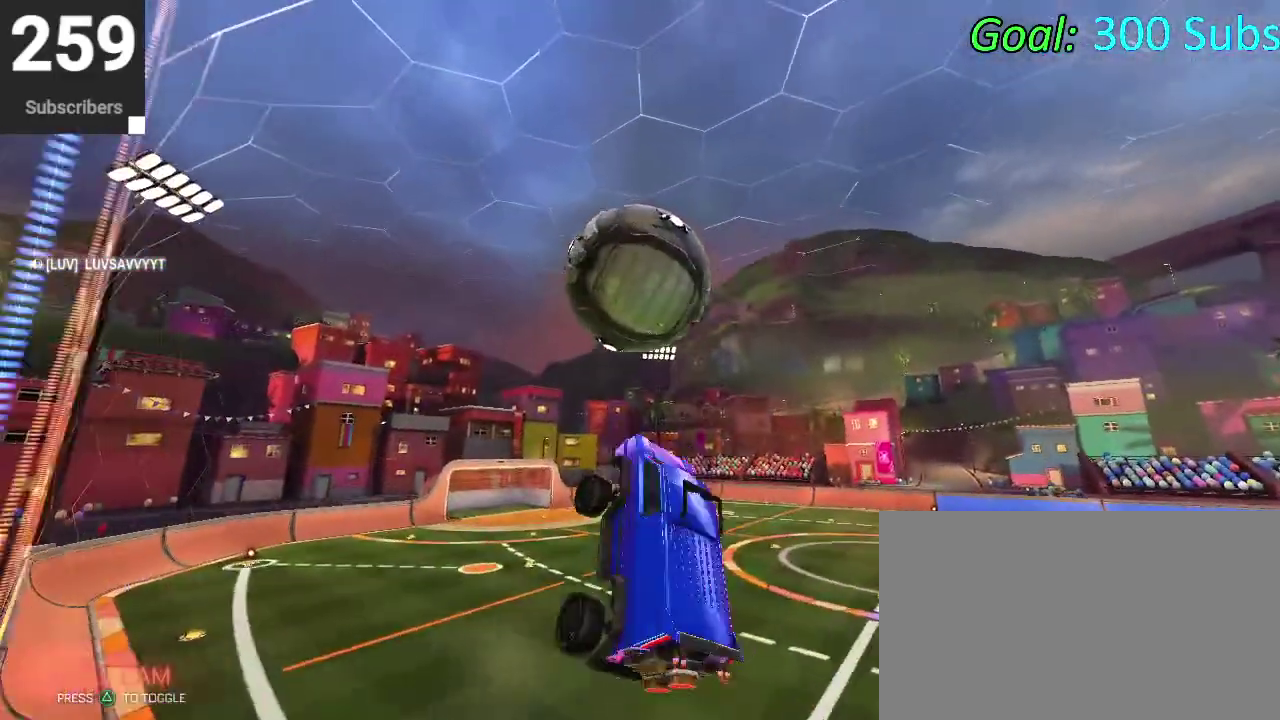
{"buttons": ["CIRCLE"], "left_stick": "down-left", "right_stick": "center", "events": [[17, "CIRCLE", "up"], [50, "left_stick", "up"], [117, "CIRCLE", "down"], [150, "left_stick", "up-right"], [217, "CIRCLE", "up"], [250, "left_stick", "down-left"], [283, "CIRCLE", "down"], [383, "CIRCLE", "up"], [500, "CIRCLE", "down"]]}
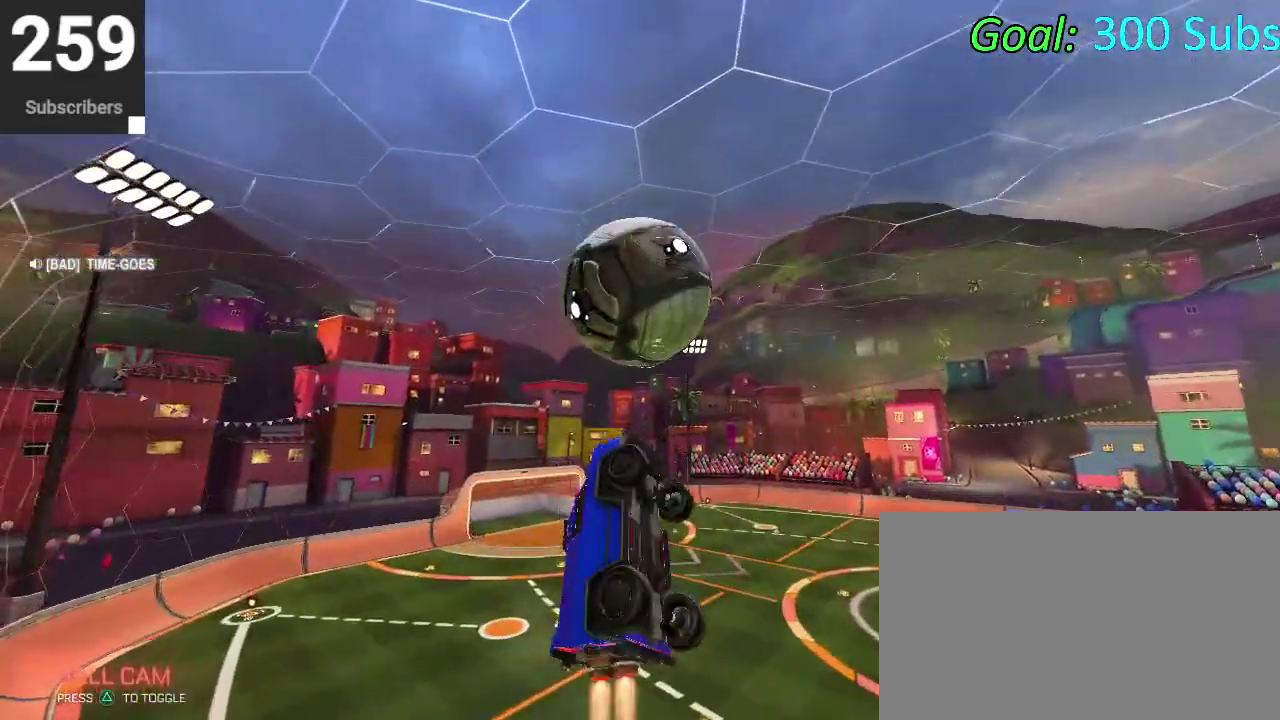
{"buttons": [], "left_stick": "up-right", "right_stick": "center"}
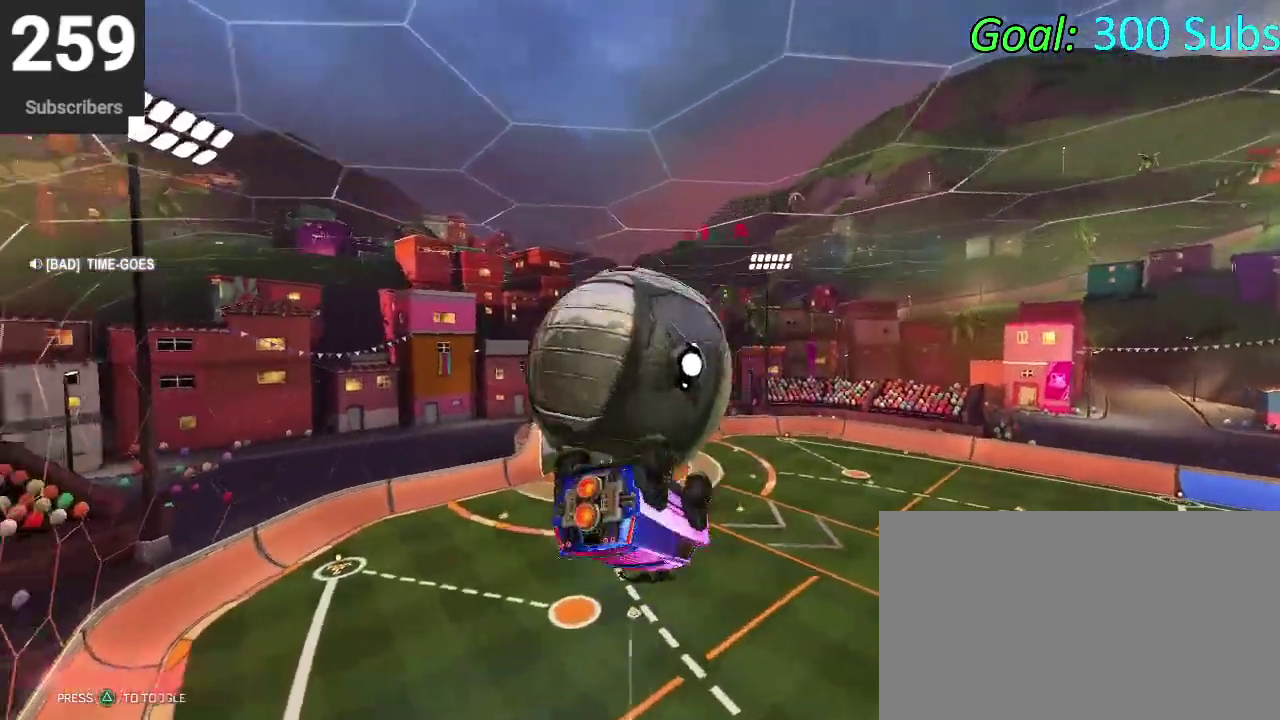
{"buttons": [], "left_stick": "up-right", "right_stick": "center"}
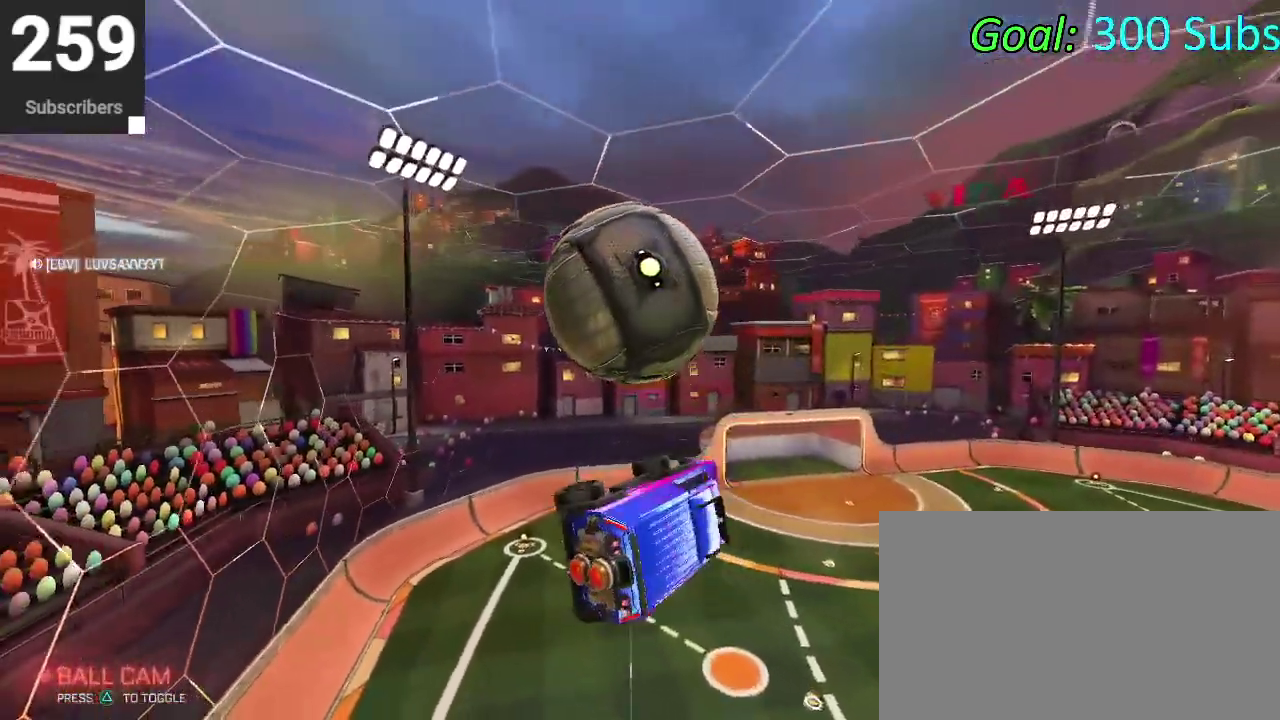
{"buttons": ["CROSS"], "left_stick": "down-right", "right_stick": "center", "events": [[67, "left_stick", "up"], [217, "CROSS", "down"], [300, "left_stick", "right"], [350, "left_stick", "down-right"]]}
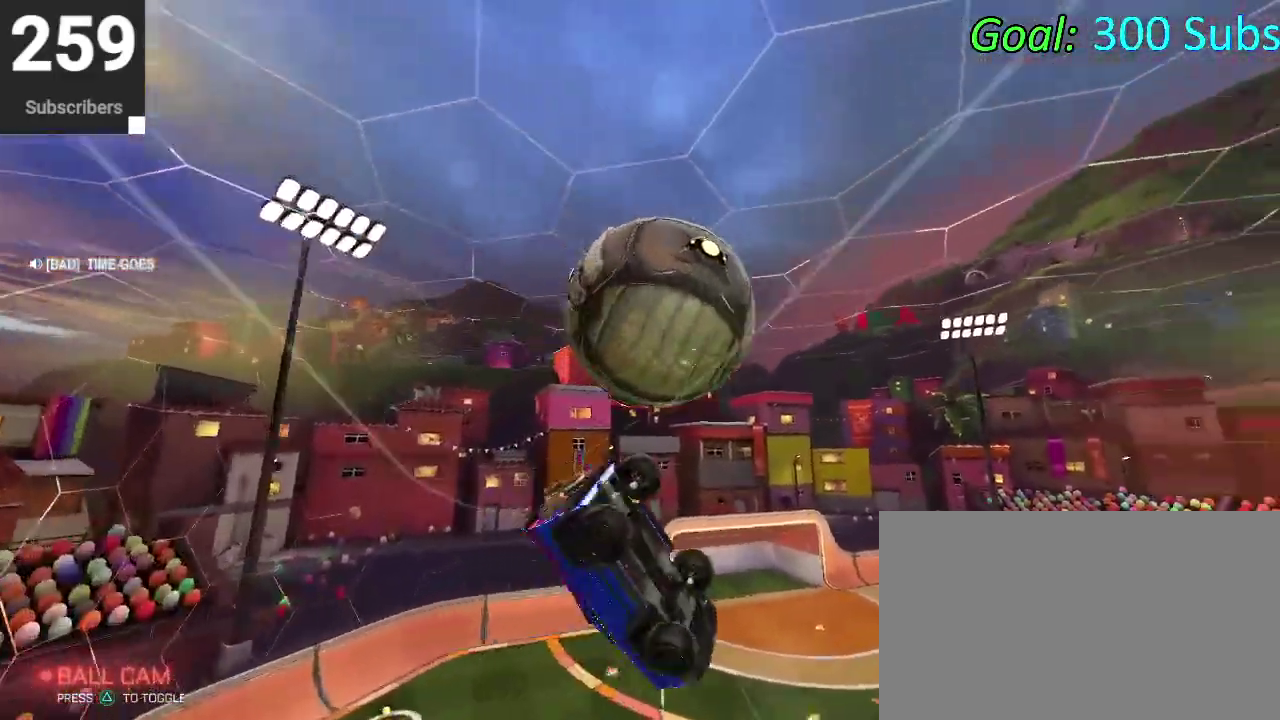
{"buttons": [], "left_stick": "down-right", "right_stick": "center", "events": [[83, "CROSS", "up"], [133, "left_stick", "center"], [217, "CIRCLE", "down"], [267, "left_stick", "down"], [500, "CIRCLE", "up"], [500, "left_stick", "down-right"]]}
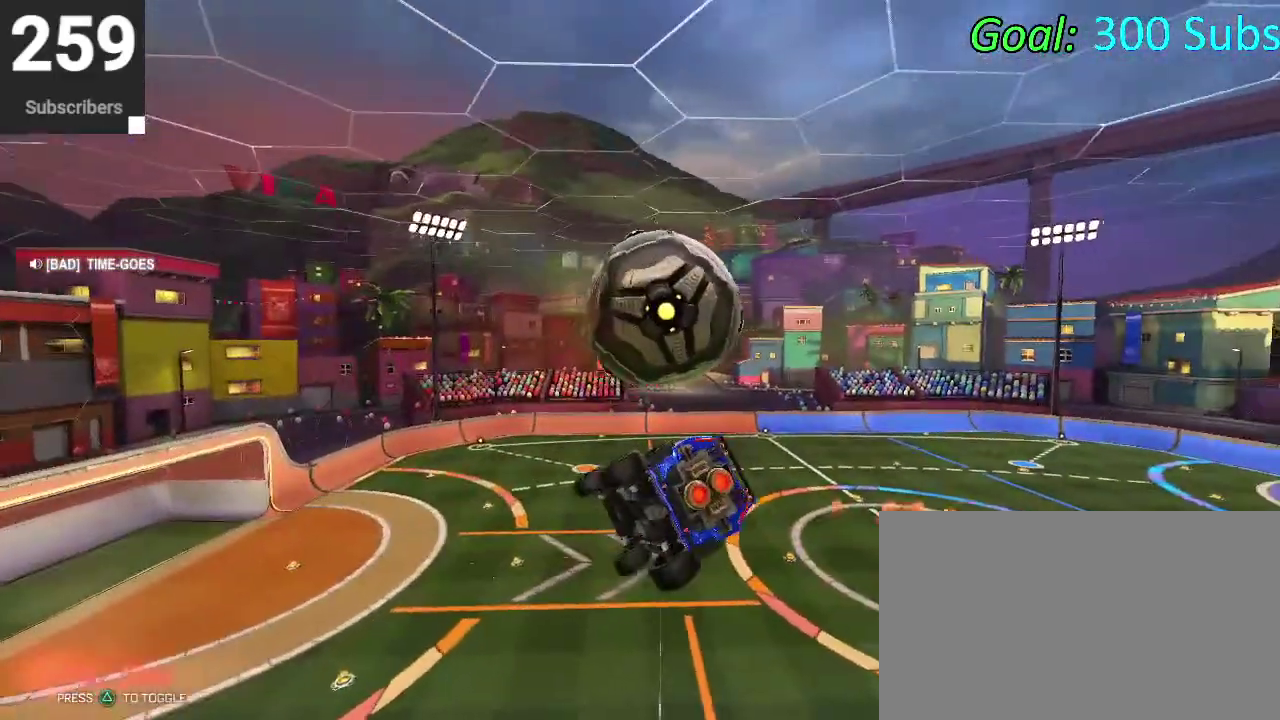
{"buttons": ["START"], "left_stick": "center", "right_stick": "center", "events": [[83, "left_stick", "center"], [350, "START", "down"], [400, "R2", "down"], [500, "R2", "up"]]}
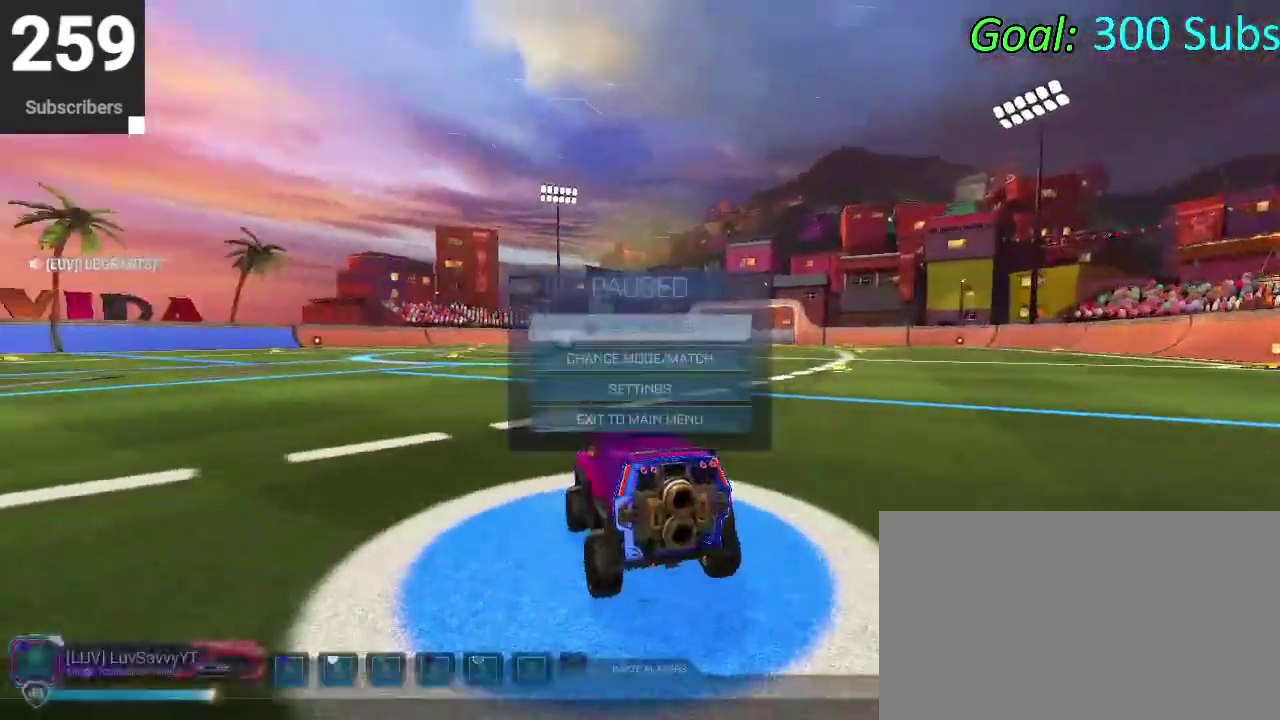
{"buttons": [], "left_stick": "center", "right_stick": "center", "events": [[50, "START", "up"]]}